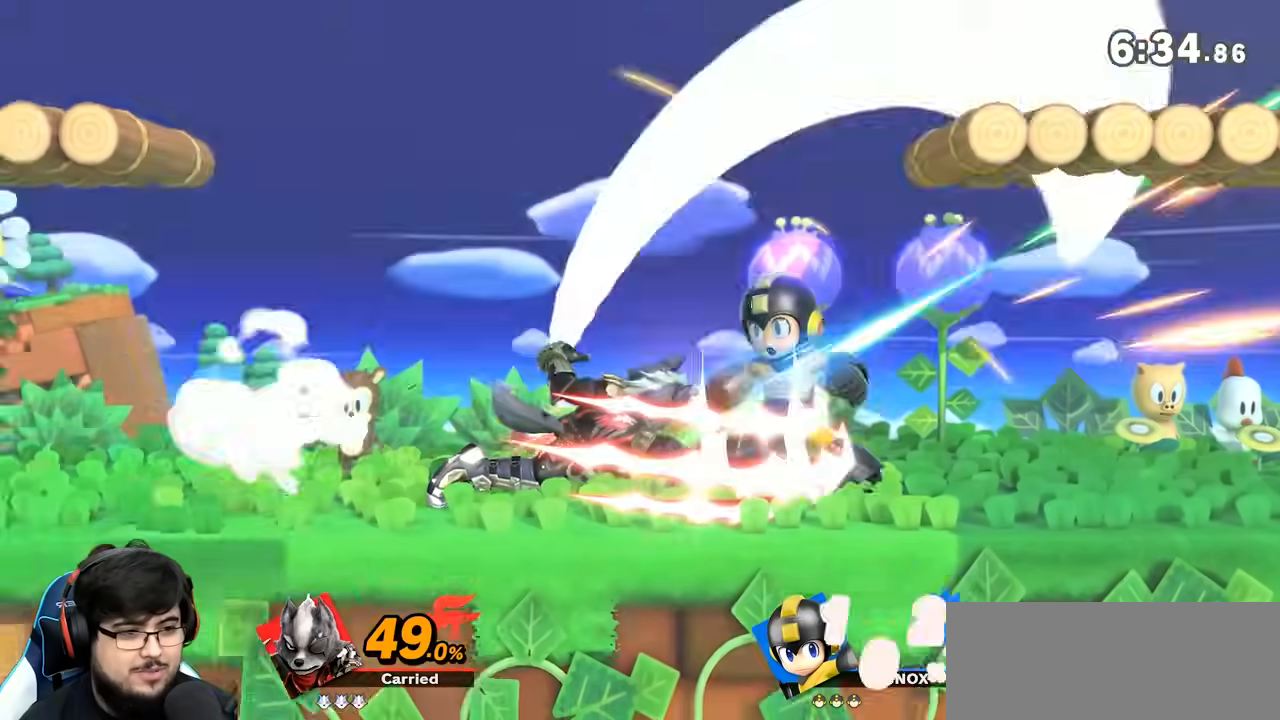
Gameplay with a controller (Nintendo layout); each line is a JSON object with the inputs held at the frame after it (dt_ms = milliseconds from this image to that frame). "events" lists button and stick changes between this image and that frame as [ms after this image, input, new state], when the widget could be followed in between. Not read: L1 L3 R3 Z.
{"dt_ms": 500, "buttons": [], "left_stick": "center", "right_stick": "center", "events": [[167, "B", "down"], [183, "B", "up"], [333, "A", "up"], [450, "left_stick", "center"]]}
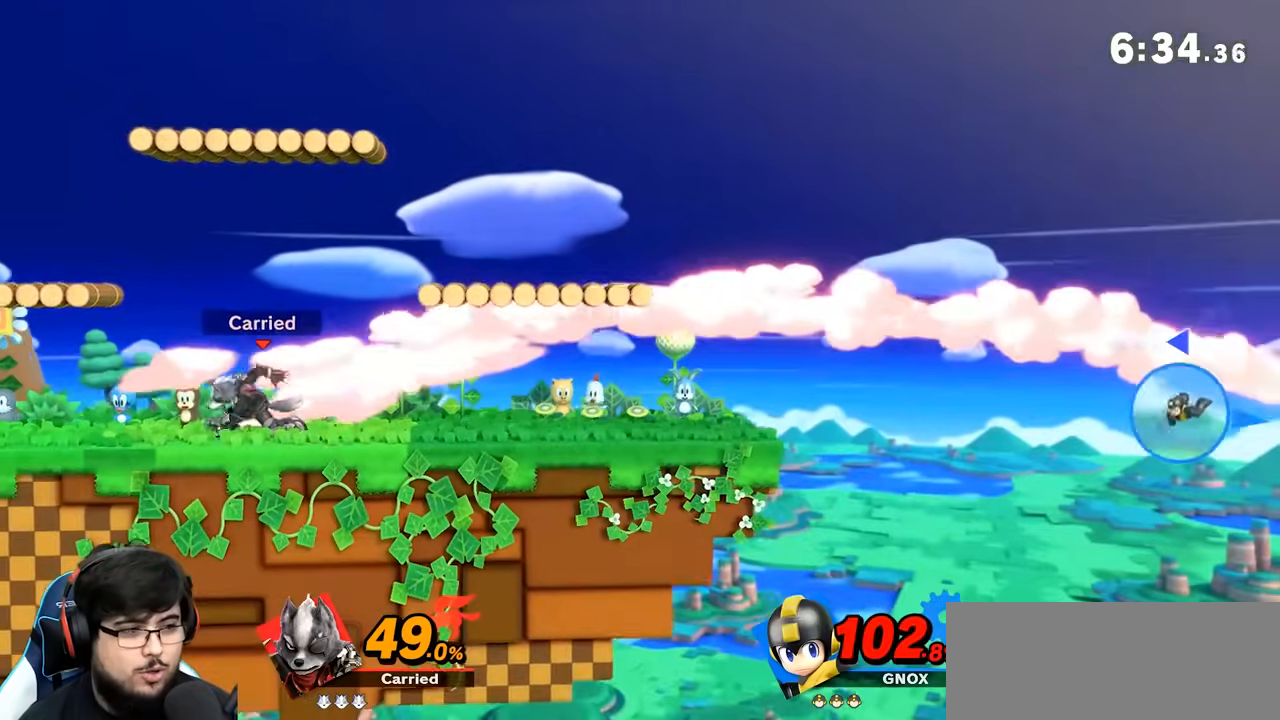
{"dt_ms": 500, "buttons": ["A"], "left_stick": "right", "right_stick": "center", "events": [[33, "R1", "down"], [33, "left_stick", "right"], [83, "A", "down"], [83, "R1", "up"], [317, "A", "up"], [350, "left_stick", "down"], [417, "Y", "down"], [450, "Y", "up"], [450, "left_stick", "right"], [467, "A", "down"]]}
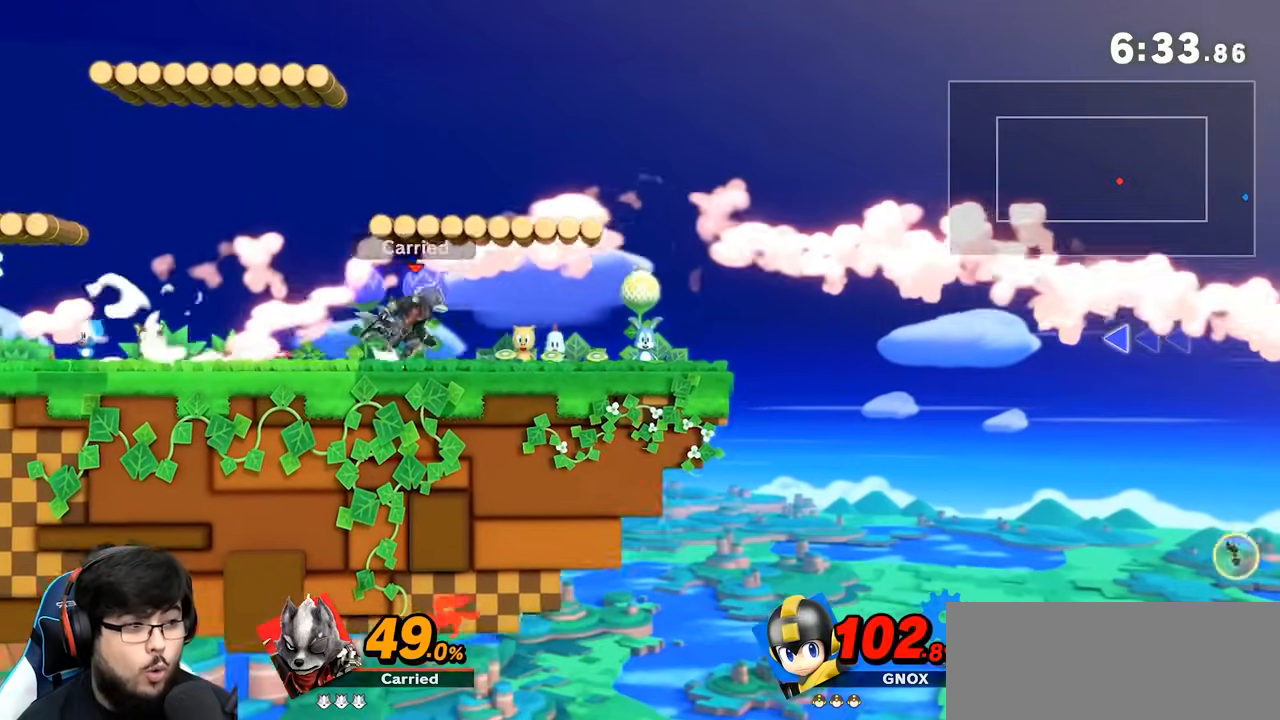
{"dt_ms": 500, "buttons": [], "left_stick": "center", "right_stick": "center"}
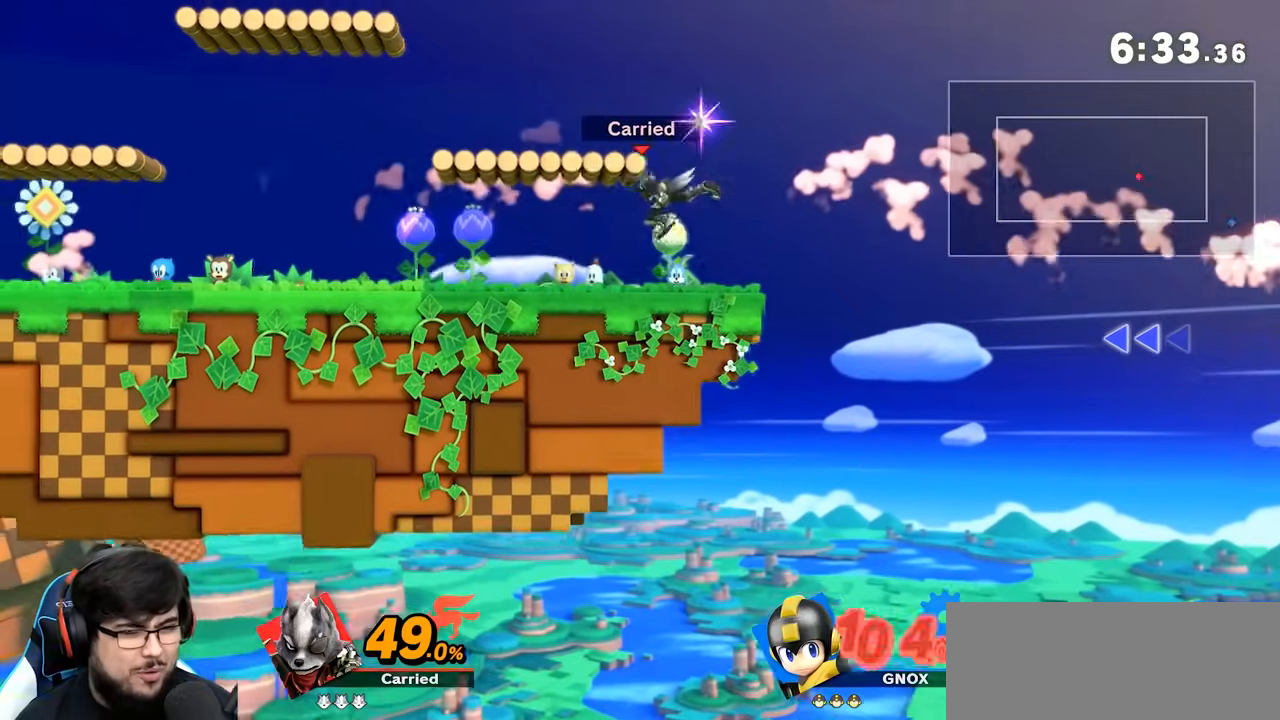
{"dt_ms": 500, "buttons": [], "left_stick": "left", "right_stick": "center", "events": [[33, "Y", "down"], [100, "Y", "up"], [100, "left_stick", "right"], [300, "left_stick", "left"]]}
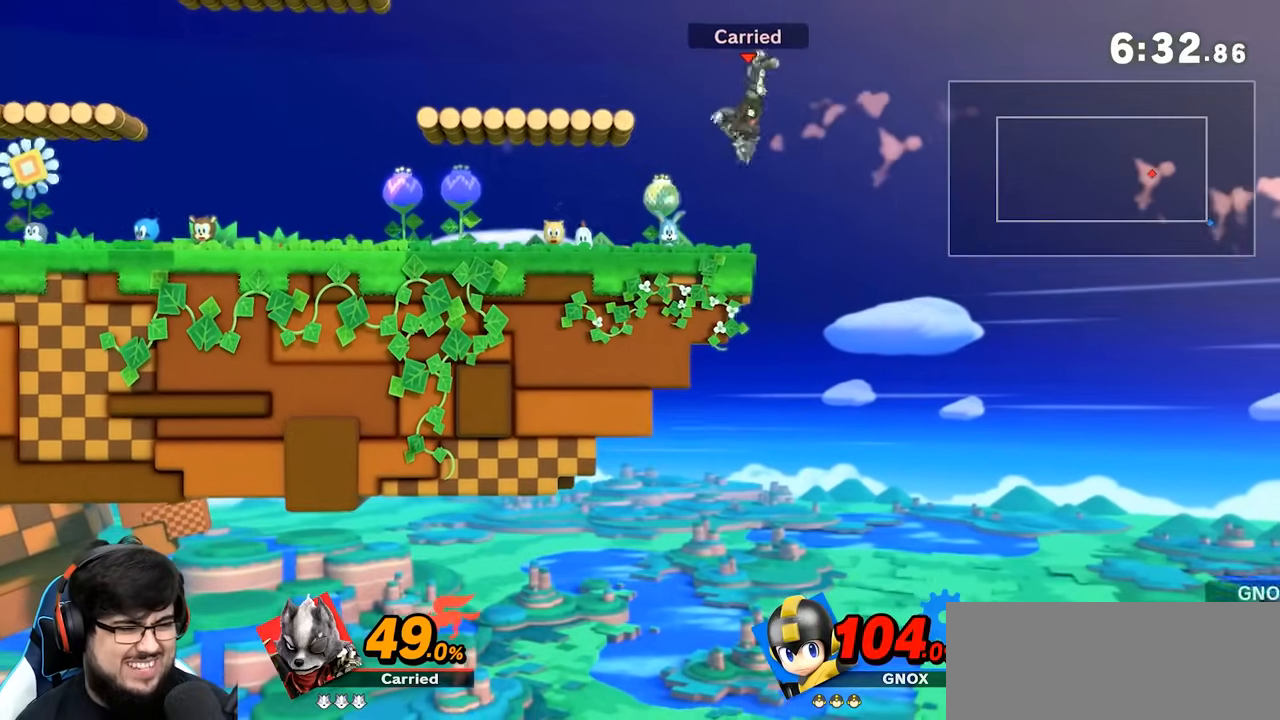
{"dt_ms": 500, "buttons": [], "left_stick": "down", "right_stick": "center", "events": [[233, "R1", "down"], [283, "R1", "up"], [367, "left_stick", "center"], [500, "left_stick", "down"]]}
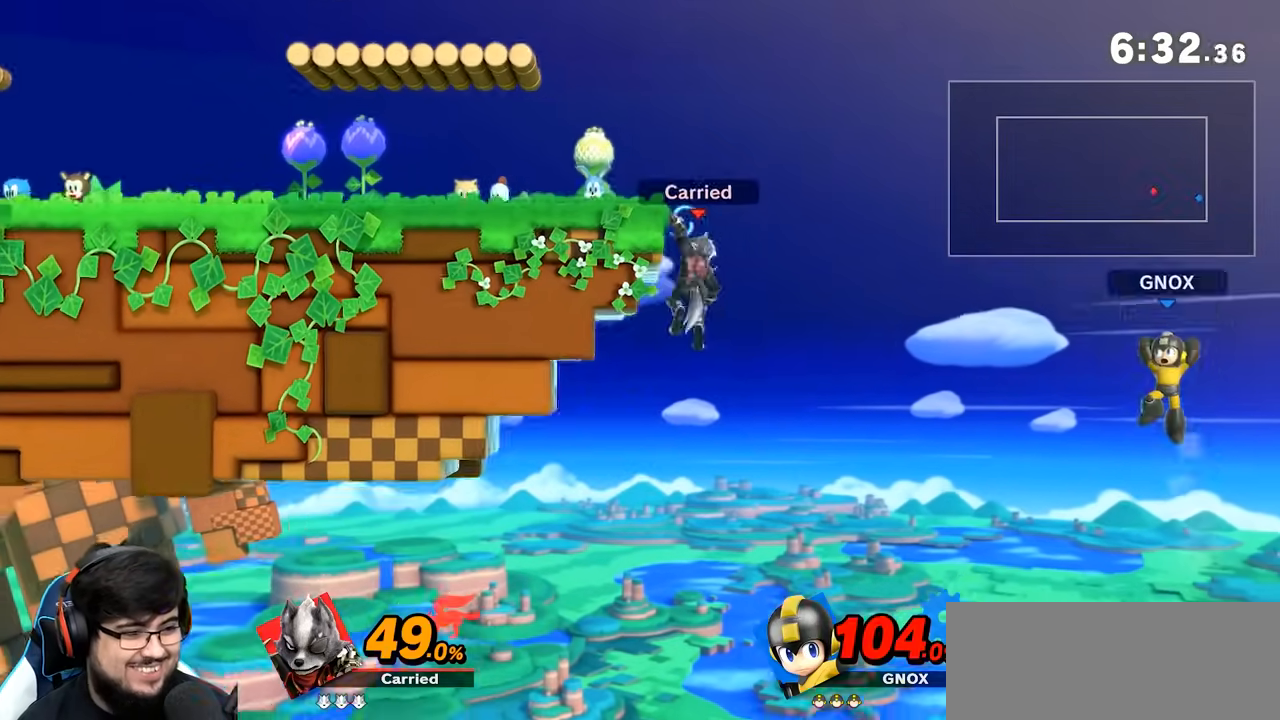
{"dt_ms": 500, "buttons": ["A"], "left_stick": "left", "right_stick": "center"}
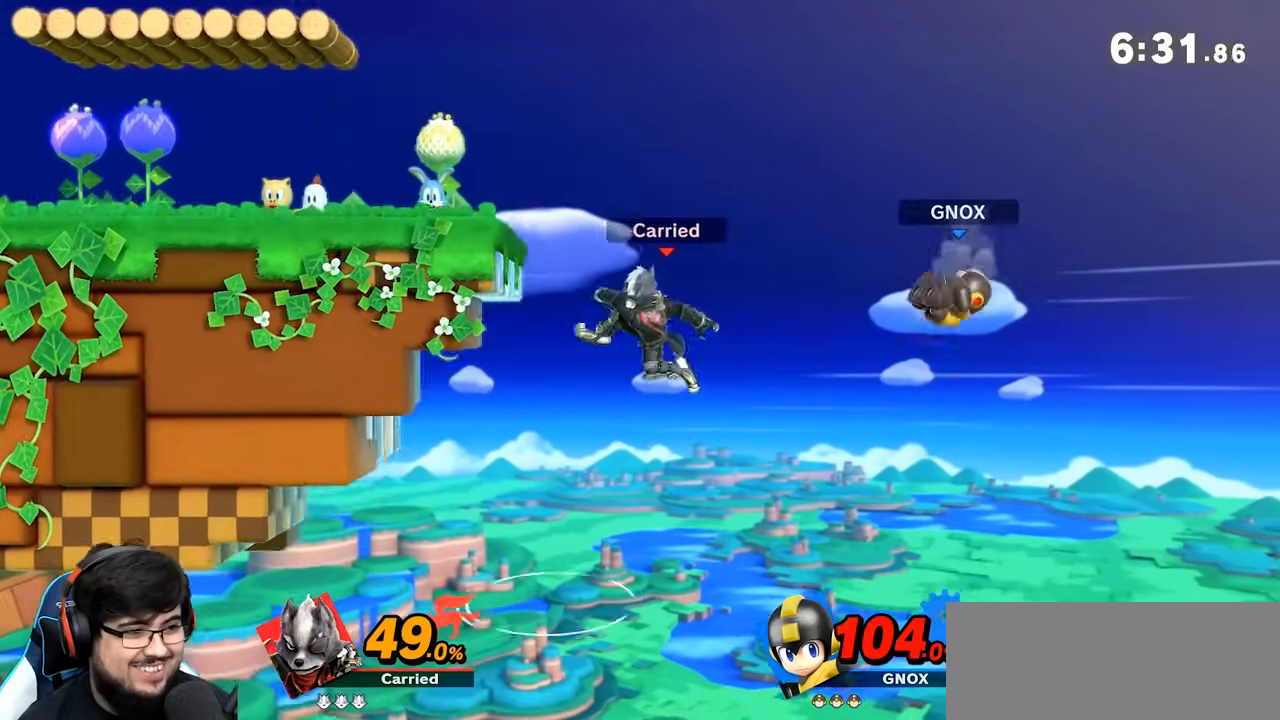
{"dt_ms": 500, "buttons": [], "left_stick": "up", "right_stick": "center"}
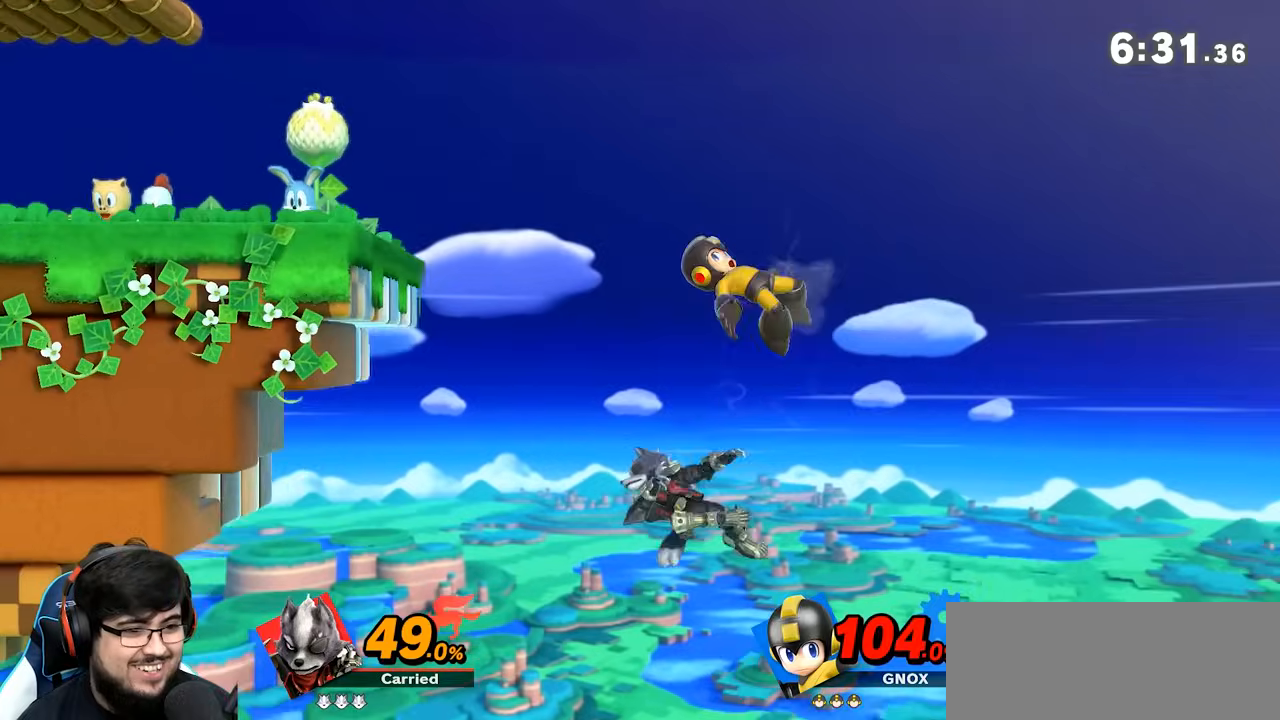
{"dt_ms": 500, "buttons": ["B"], "left_stick": "up", "right_stick": "center", "events": [[83, "B", "down"], [183, "B", "up"], [250, "B", "down"]]}
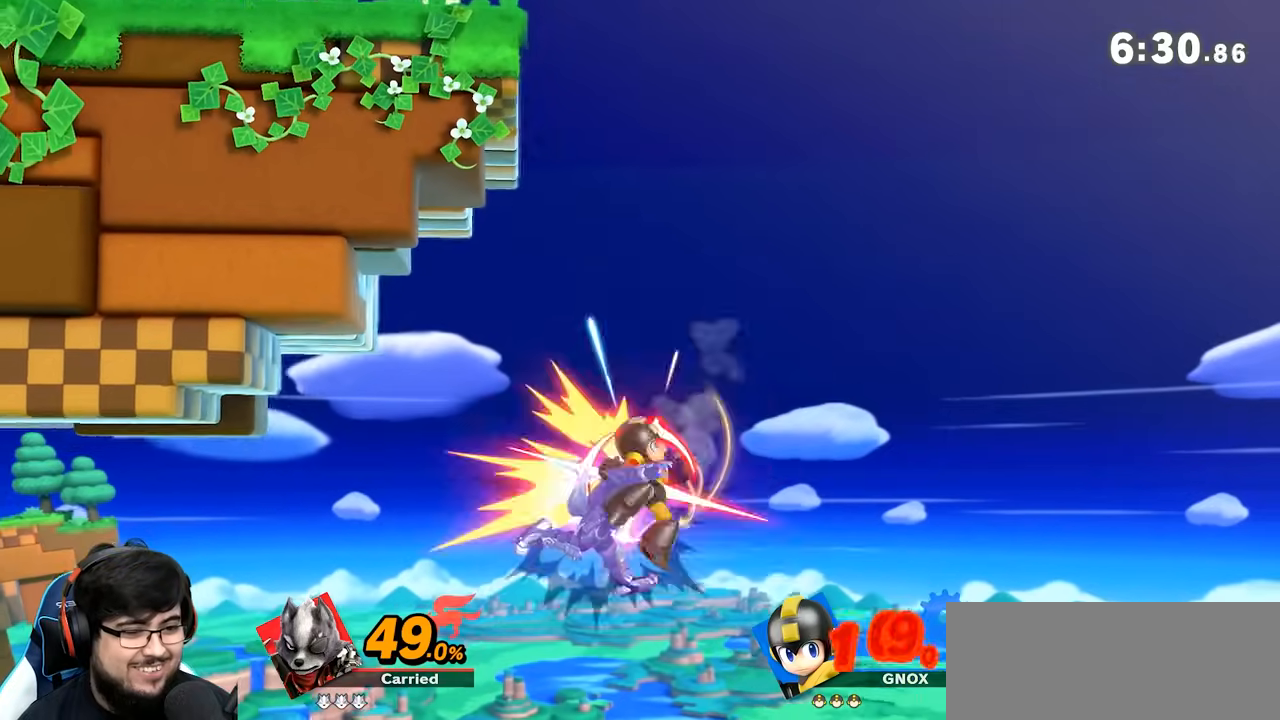
{"dt_ms": 1000, "buttons": [], "left_stick": "up", "right_stick": "center"}
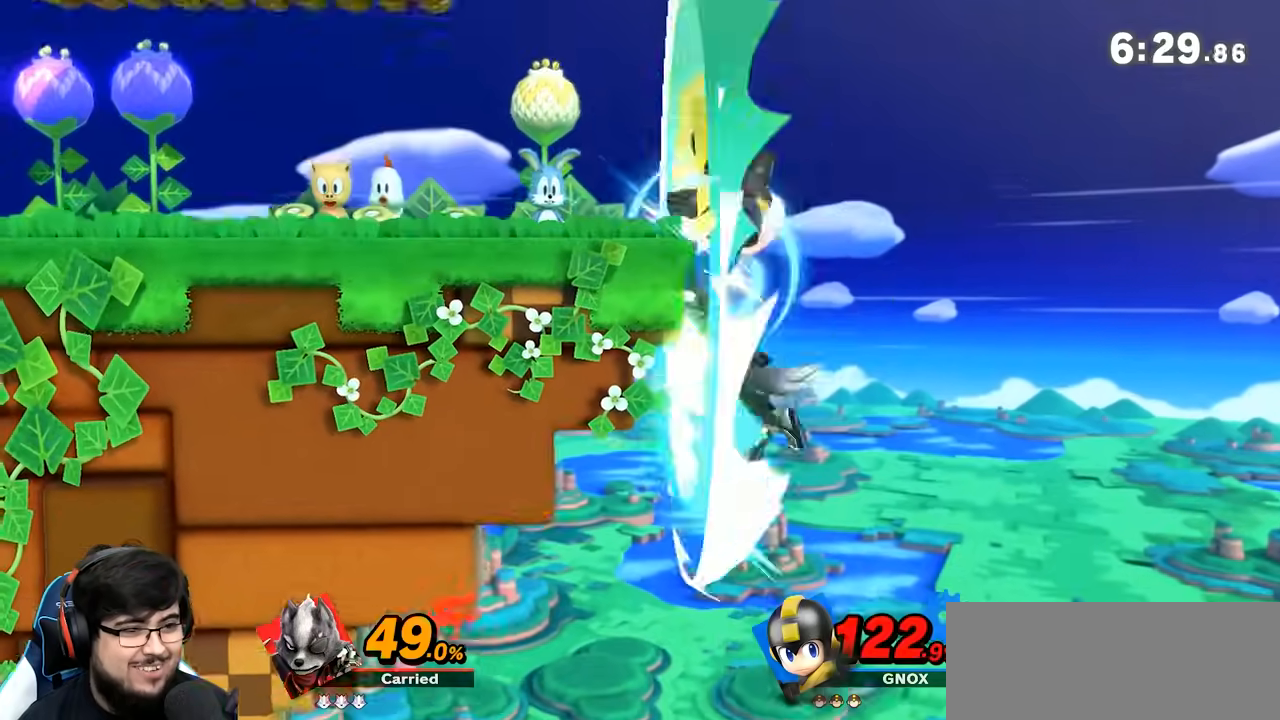
{"dt_ms": 500, "buttons": ["Y"], "left_stick": "left", "right_stick": "center", "events": [[117, "left_stick", "center"], [383, "Y", "down"], [383, "left_stick", "down"], [500, "left_stick", "left"]]}
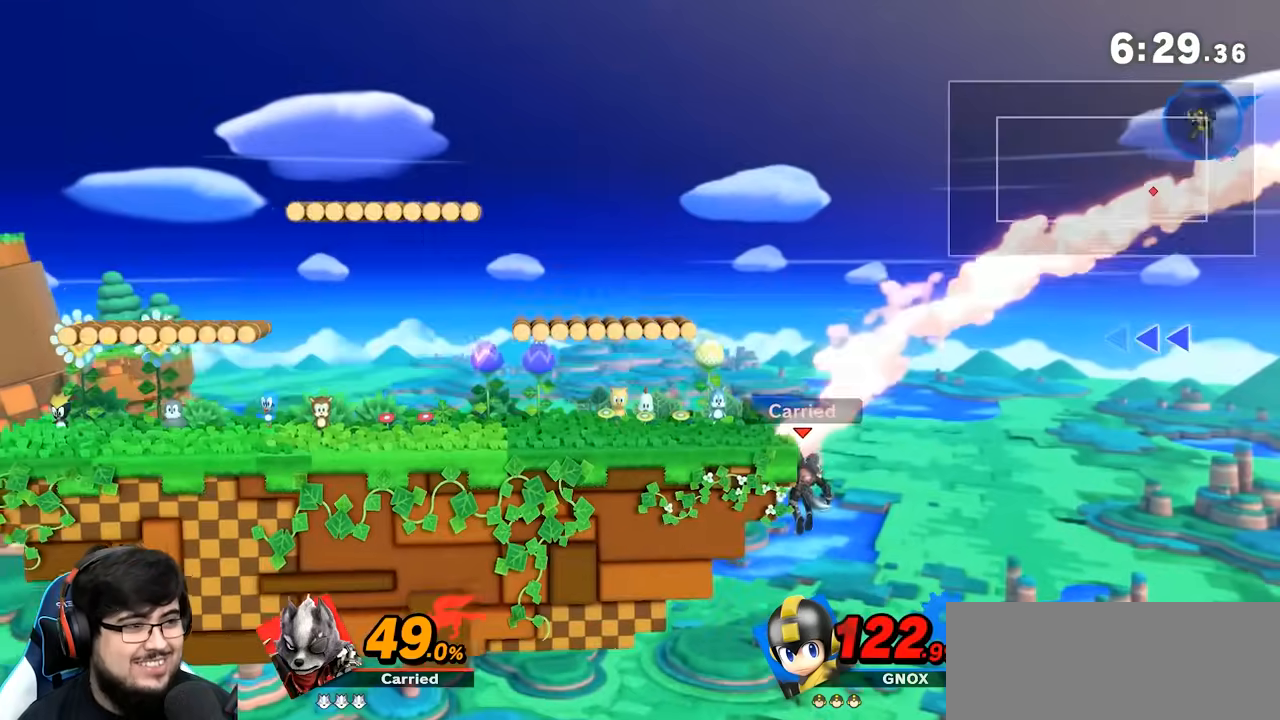
{"dt_ms": 500, "buttons": [], "left_stick": "center", "right_stick": "center", "events": [[100, "Y", "up"], [283, "left_stick", "down-left"], [500, "left_stick", "center"]]}
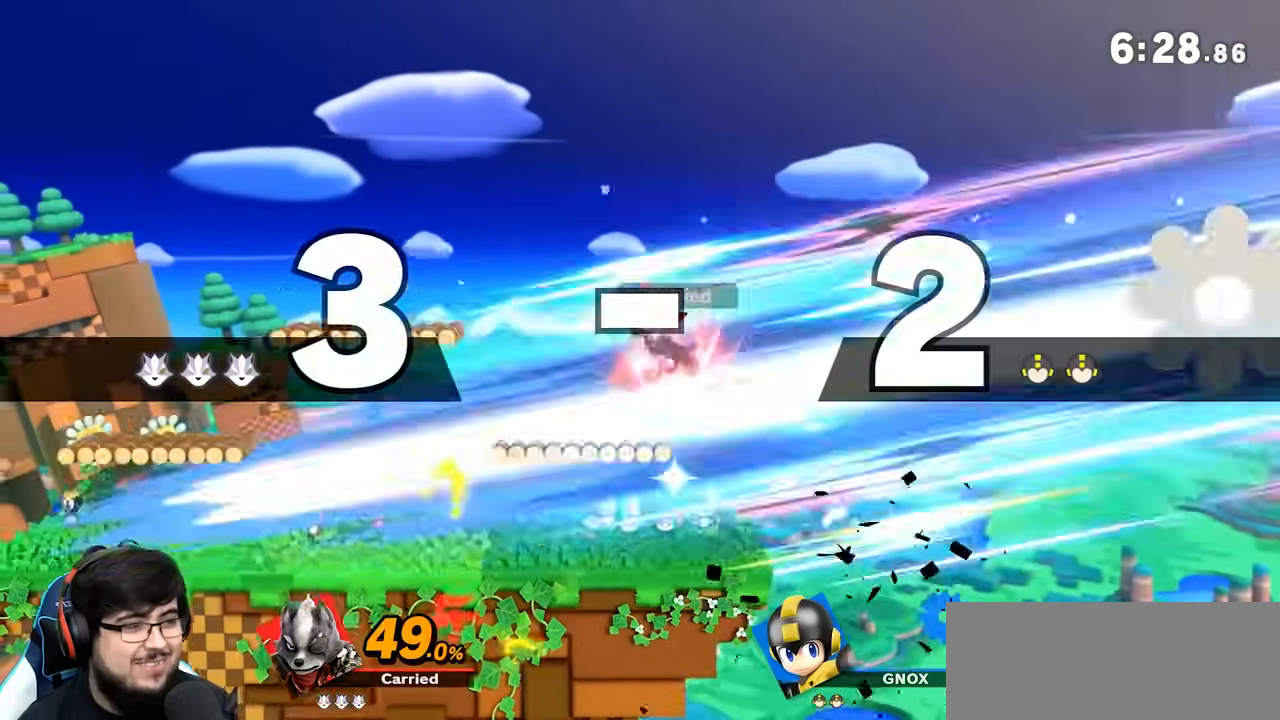
{"dt_ms": 500, "buttons": [], "left_stick": "center", "right_stick": "center", "events": [[133, "left_stick", "left"], [467, "left_stick", "center"]]}
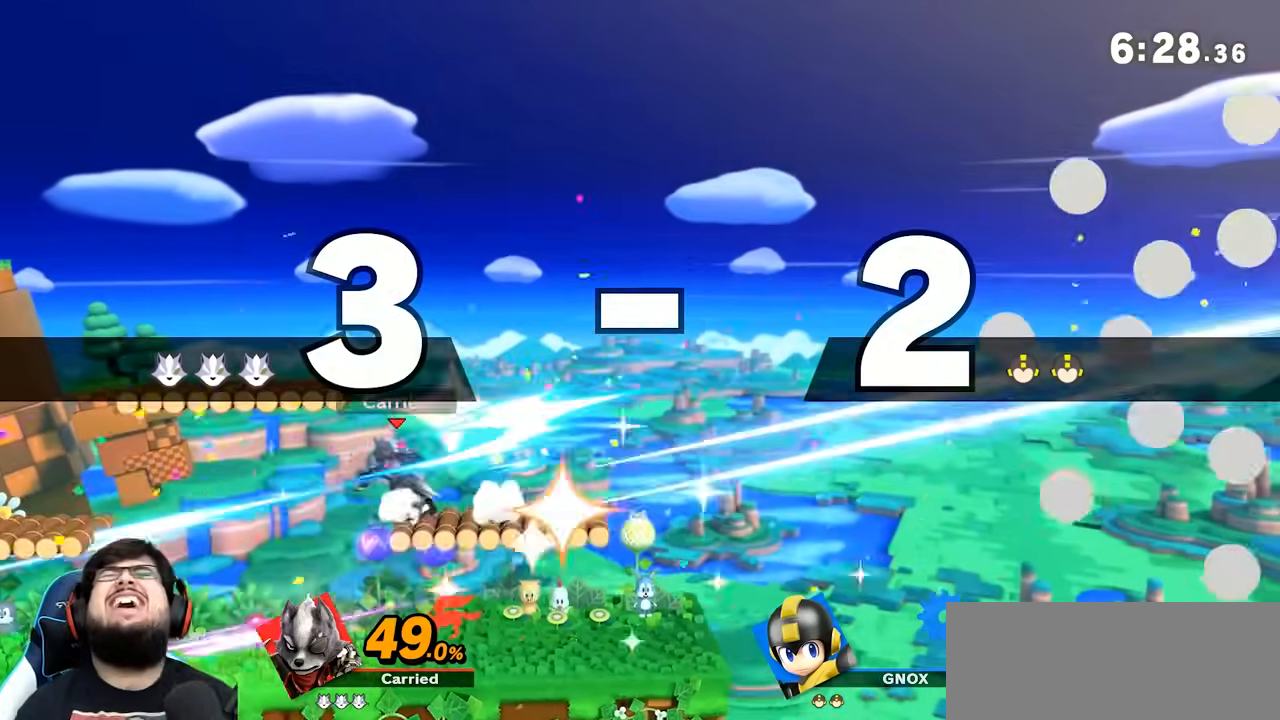
{"dt_ms": 500, "buttons": [], "left_stick": "center", "right_stick": "center", "events": [[200, "A", "down"], [250, "A", "up"]]}
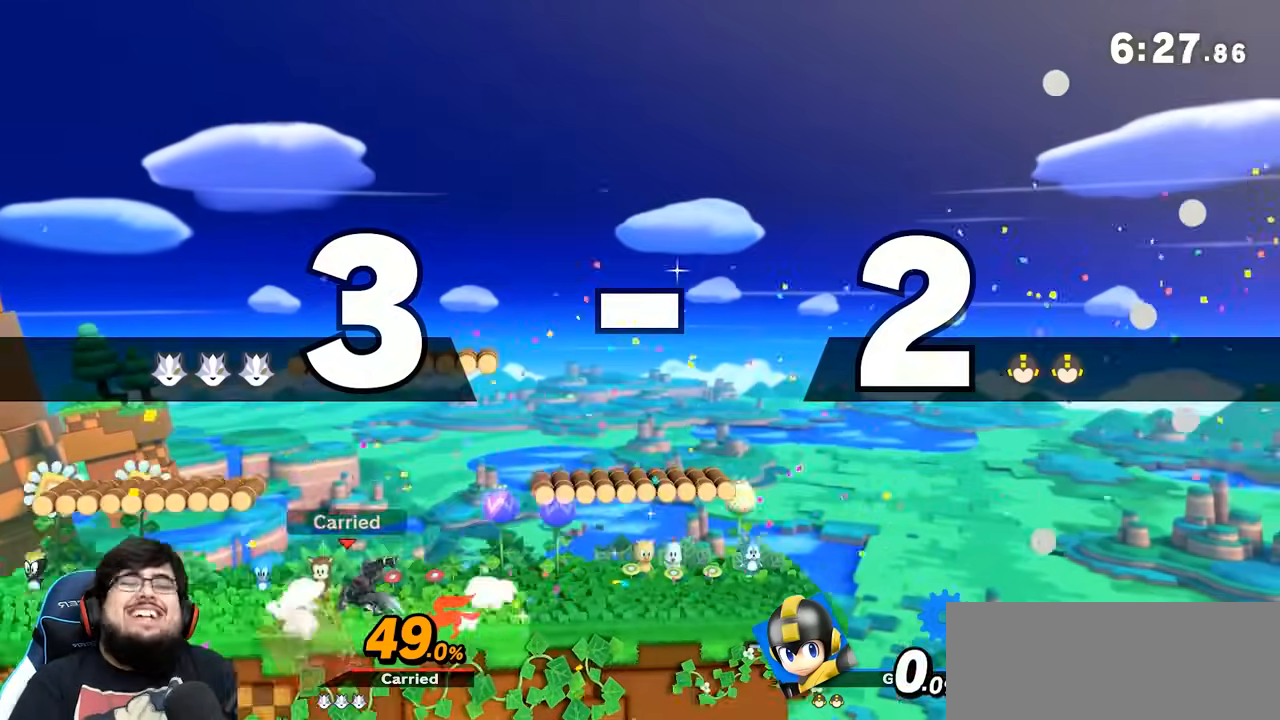
{"dt_ms": 500, "buttons": [], "left_stick": "center", "right_stick": "center", "events": [[400, "A", "down"], [483, "A", "up"]]}
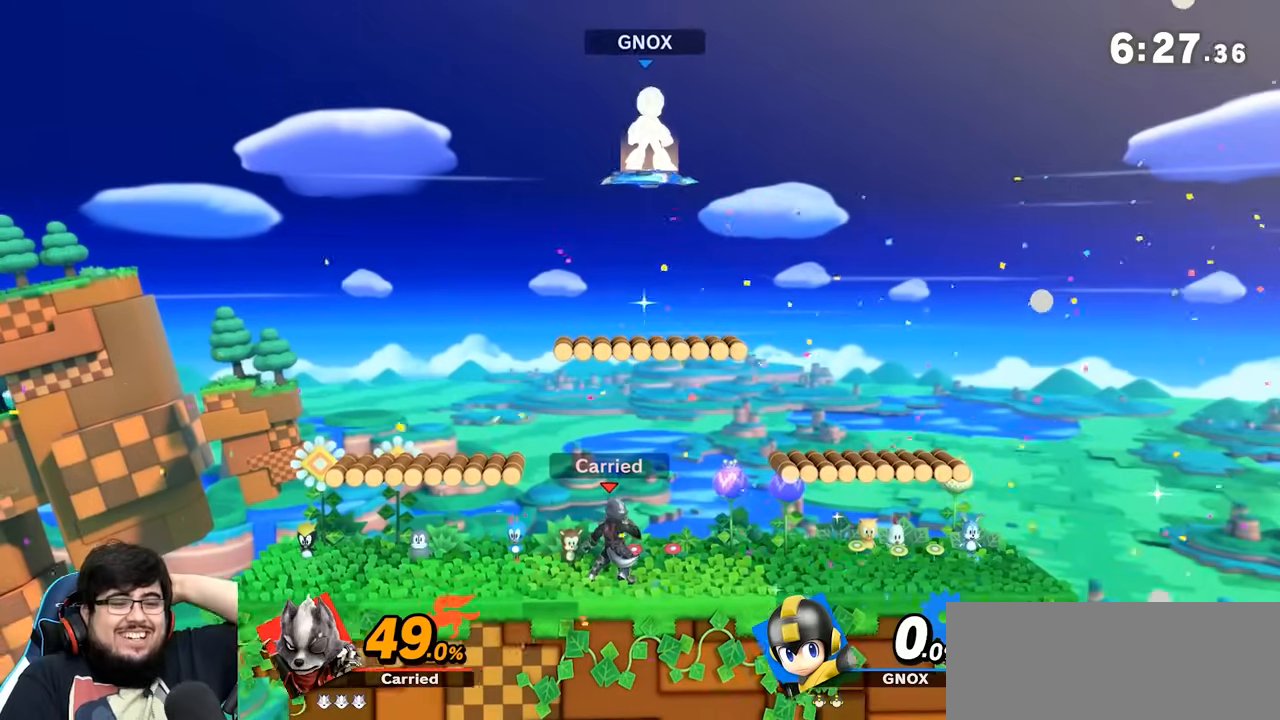
{"dt_ms": 500, "buttons": ["A"], "left_stick": "center", "right_stick": "center", "events": [[350, "A", "down"]]}
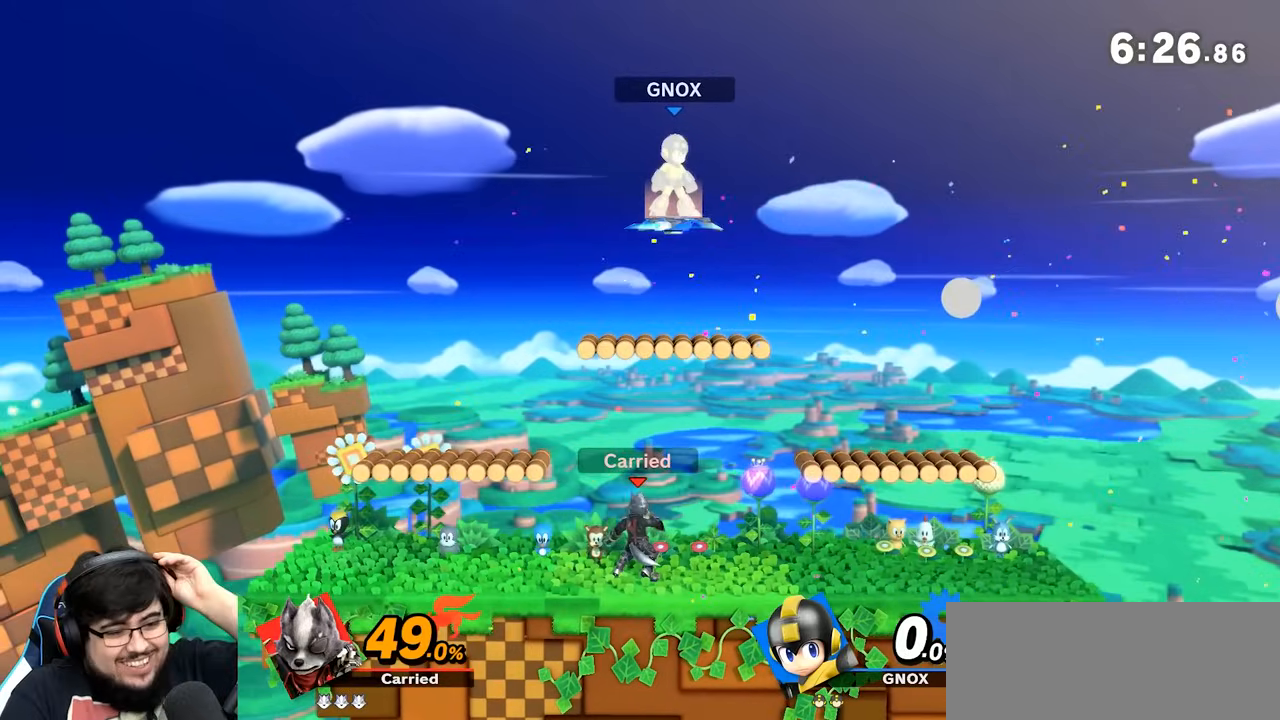
{"dt_ms": 500, "buttons": ["A"], "left_stick": "left", "right_stick": "center", "events": [[67, "left_stick", "left"], [350, "left_stick", "center"], [400, "left_stick", "left"]]}
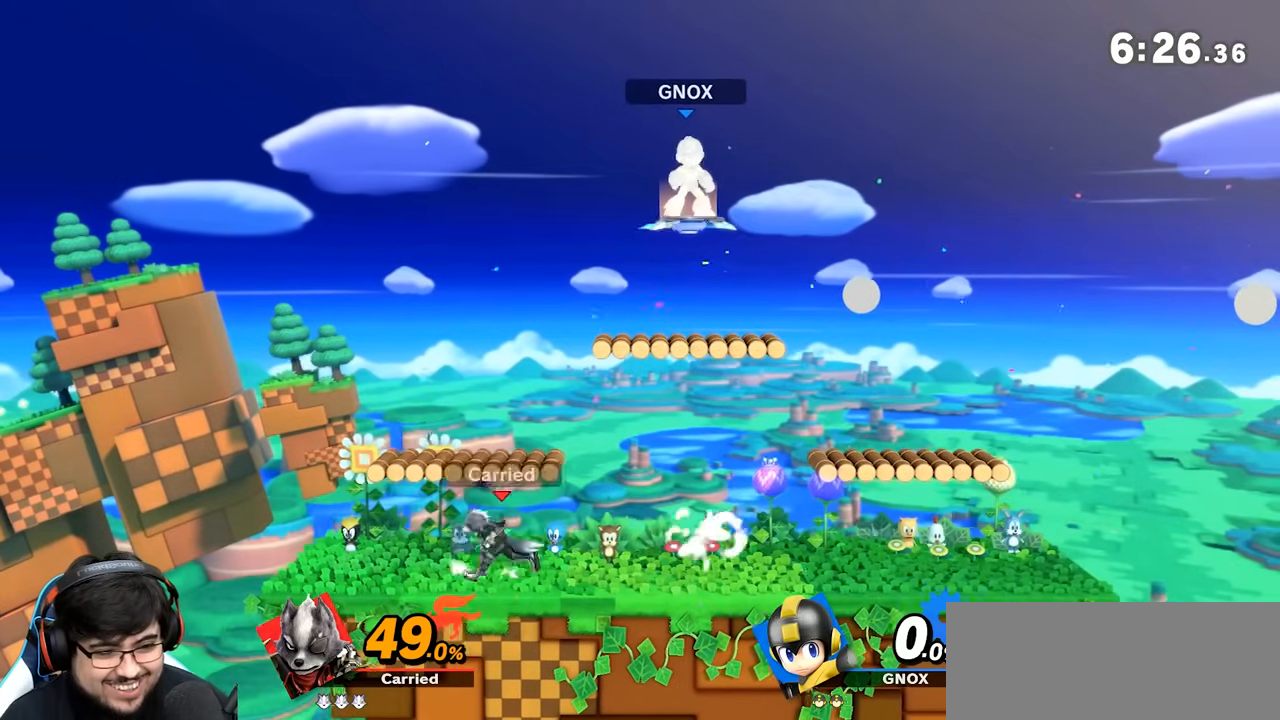
{"dt_ms": 500, "buttons": [], "left_stick": "right", "right_stick": "center", "events": [[100, "left_stick", "center"], [317, "A", "up"], [433, "left_stick", "right"]]}
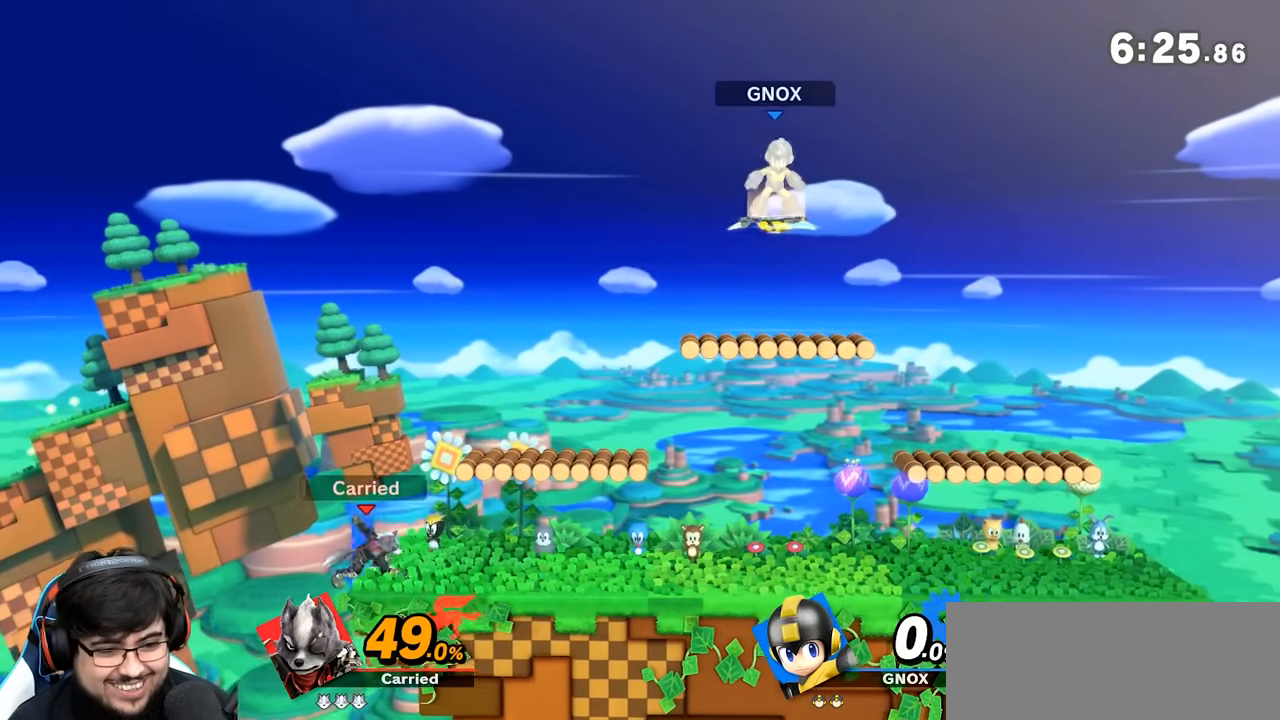
{"dt_ms": 500, "buttons": [], "left_stick": "right", "right_stick": "center", "events": [[133, "left_stick", "center"], [217, "left_stick", "left"], [383, "left_stick", "center"], [467, "left_stick", "right"]]}
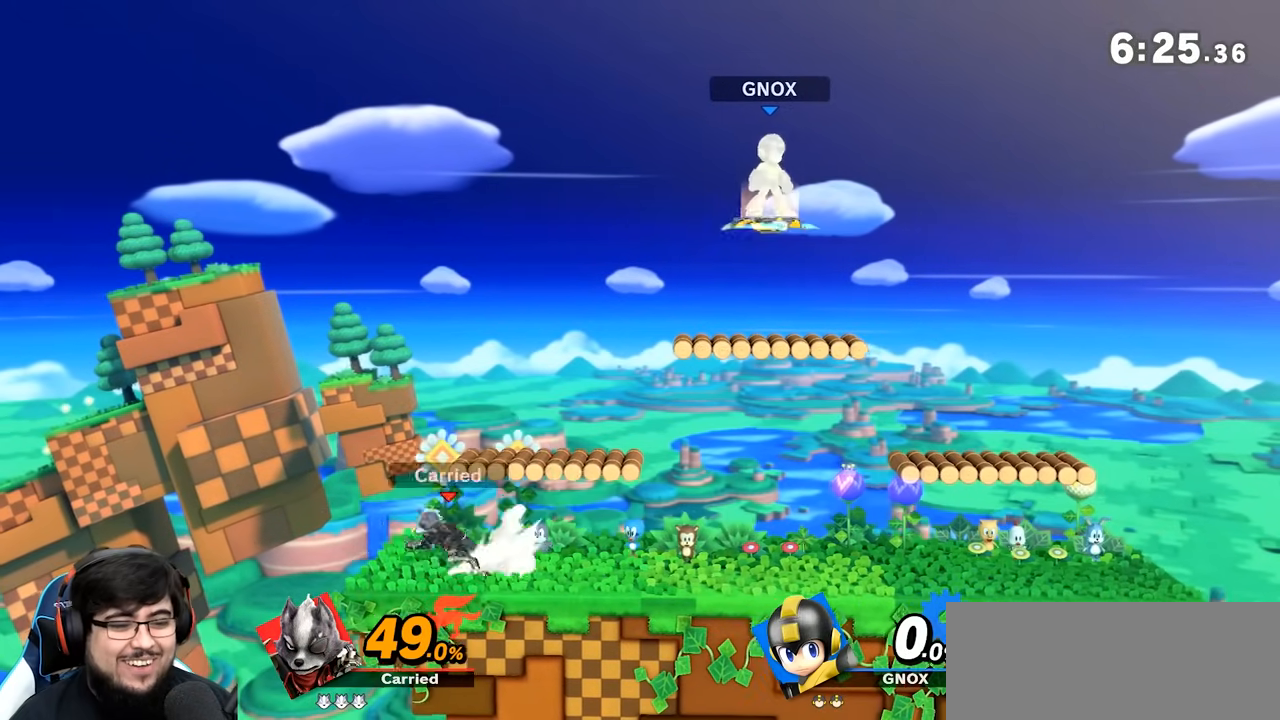
{"dt_ms": 500, "buttons": [], "left_stick": "up-right", "right_stick": "center", "events": [[167, "left_stick", "center"], [250, "left_stick", "left"], [400, "left_stick", "center"], [500, "left_stick", "up-right"]]}
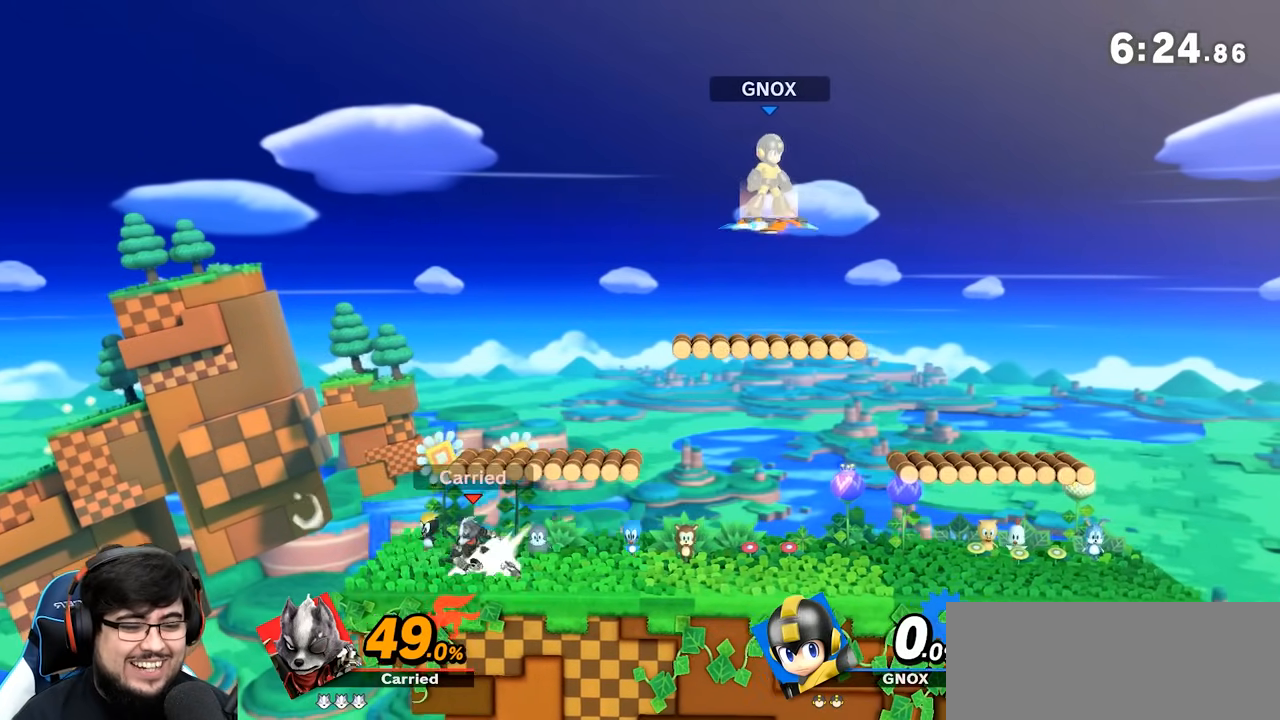
{"dt_ms": 500, "buttons": [], "left_stick": "down", "right_stick": "center", "events": [[250, "left_stick", "down"], [383, "left_stick", "center"], [433, "left_stick", "down"]]}
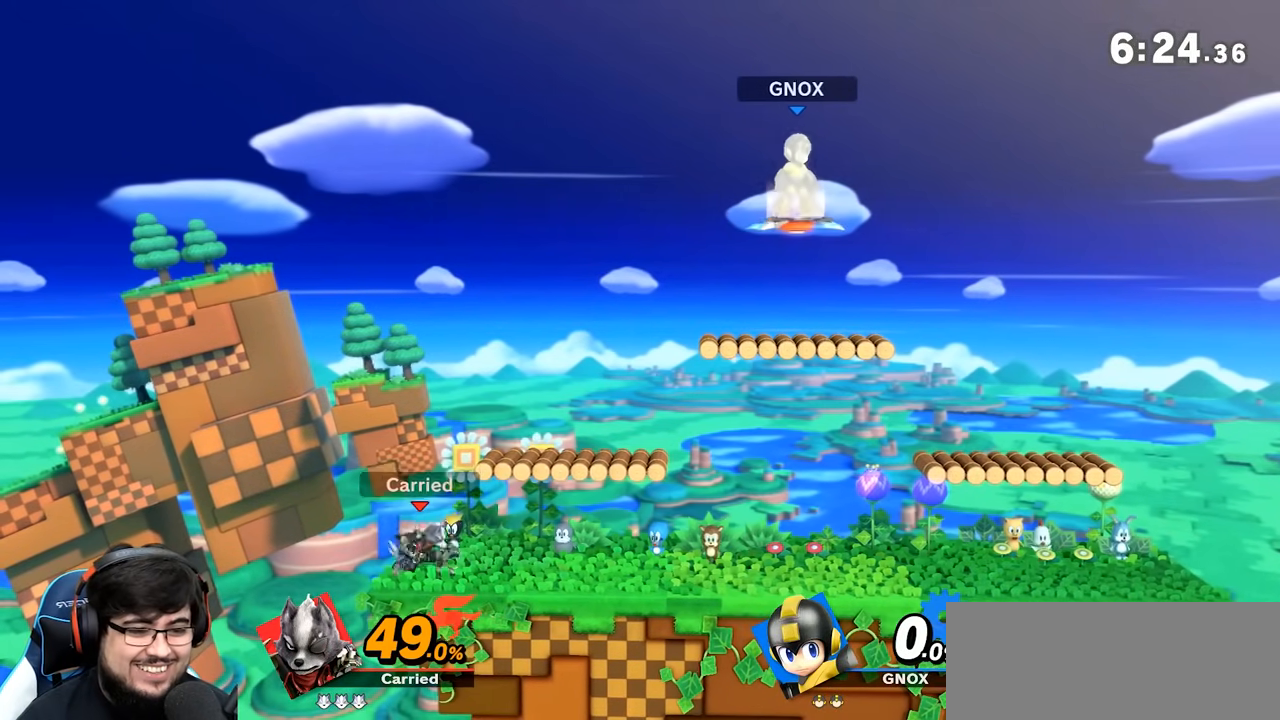
{"dt_ms": 500, "buttons": [], "left_stick": "down", "right_stick": "center", "events": [[67, "left_stick", "center"], [133, "left_stick", "down"]]}
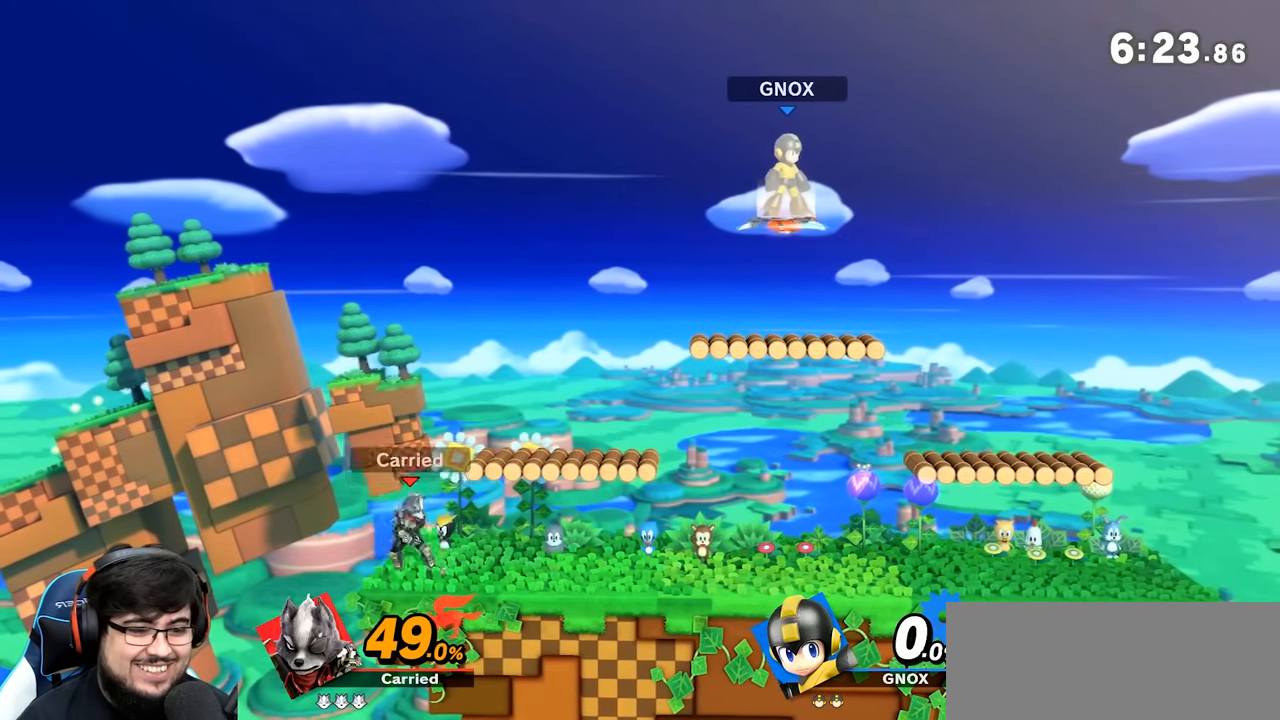
{"dt_ms": 500, "buttons": [], "left_stick": "center", "right_stick": "center", "events": [[150, "left_stick", "center"]]}
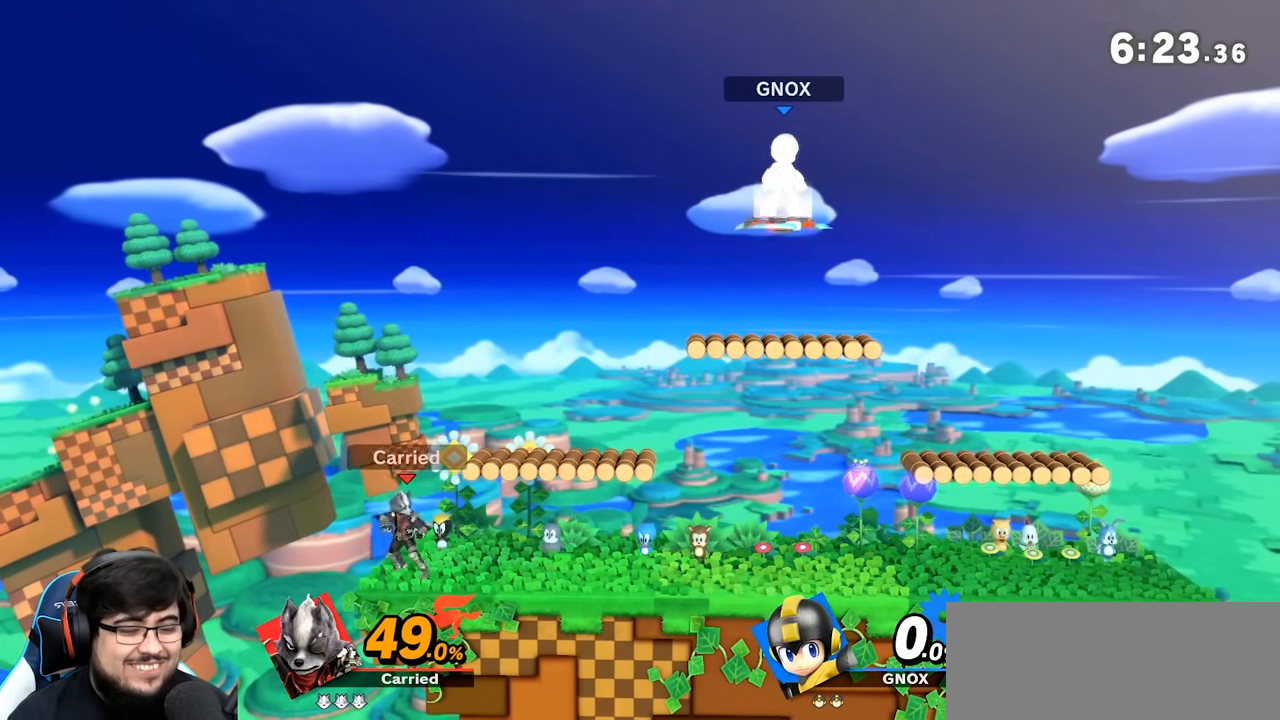
{"dt_ms": 500, "buttons": ["A"], "left_stick": "down", "right_stick": "center", "events": [[33, "left_stick", "down"], [500, "A", "down"]]}
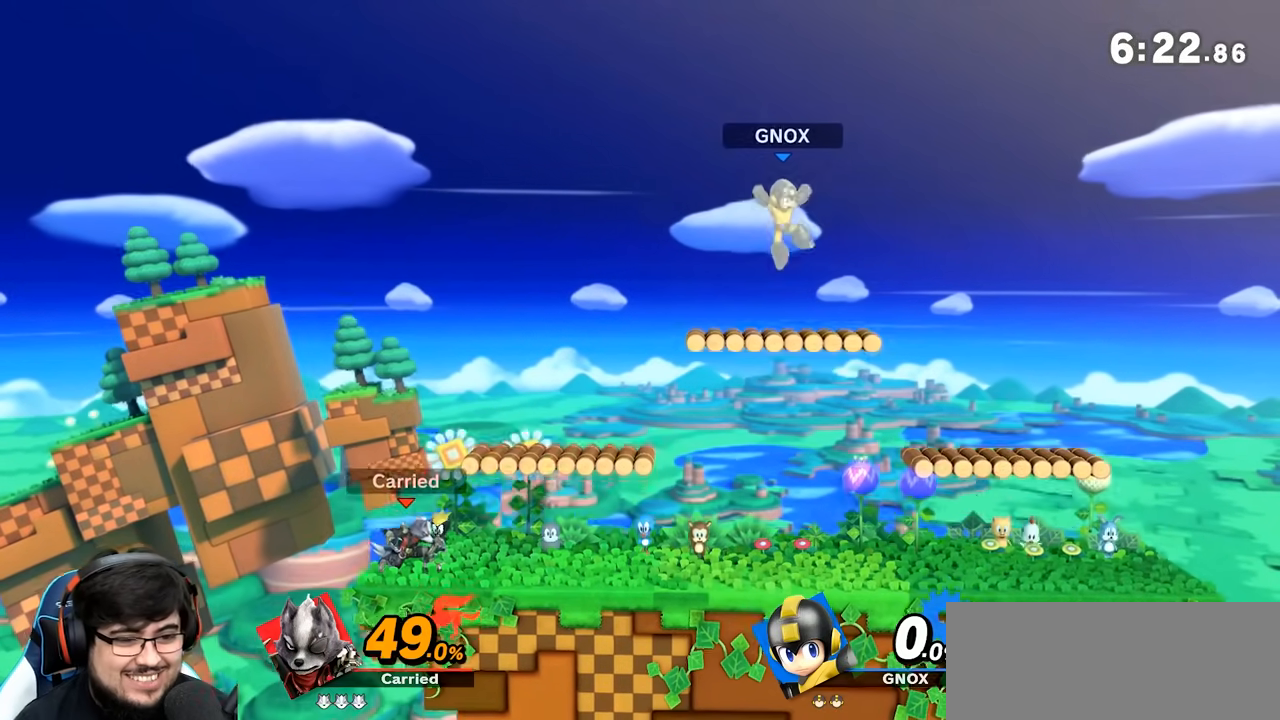
{"dt_ms": 500, "buttons": [], "left_stick": "center", "right_stick": "center", "events": [[133, "A", "up"], [183, "A", "down"], [283, "A", "up"], [433, "left_stick", "center"]]}
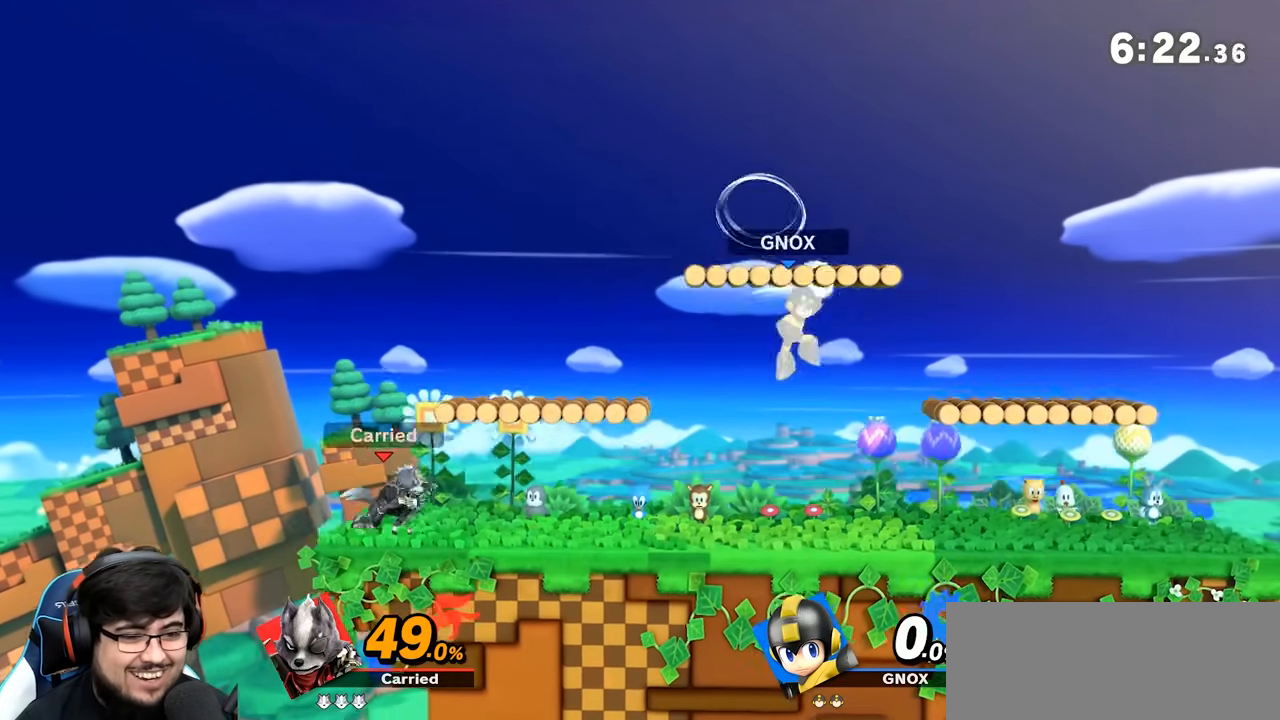
{"dt_ms": 500, "buttons": ["Y"], "left_stick": "center", "right_stick": "center", "events": [[50, "left_stick", "right"], [483, "Y", "down"], [483, "left_stick", "center"]]}
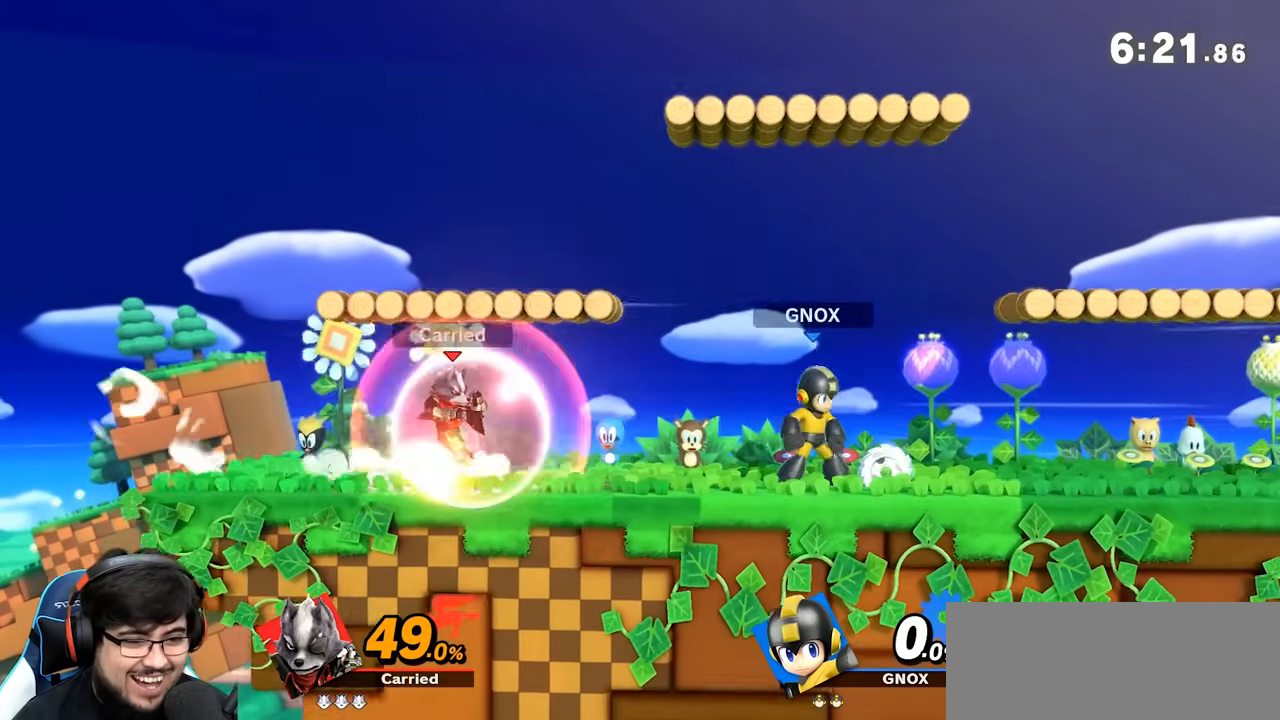
{"dt_ms": 500, "buttons": [], "left_stick": "right", "right_stick": "center", "events": [[167, "Y", "up"], [167, "left_stick", "left"], [367, "left_stick", "right"]]}
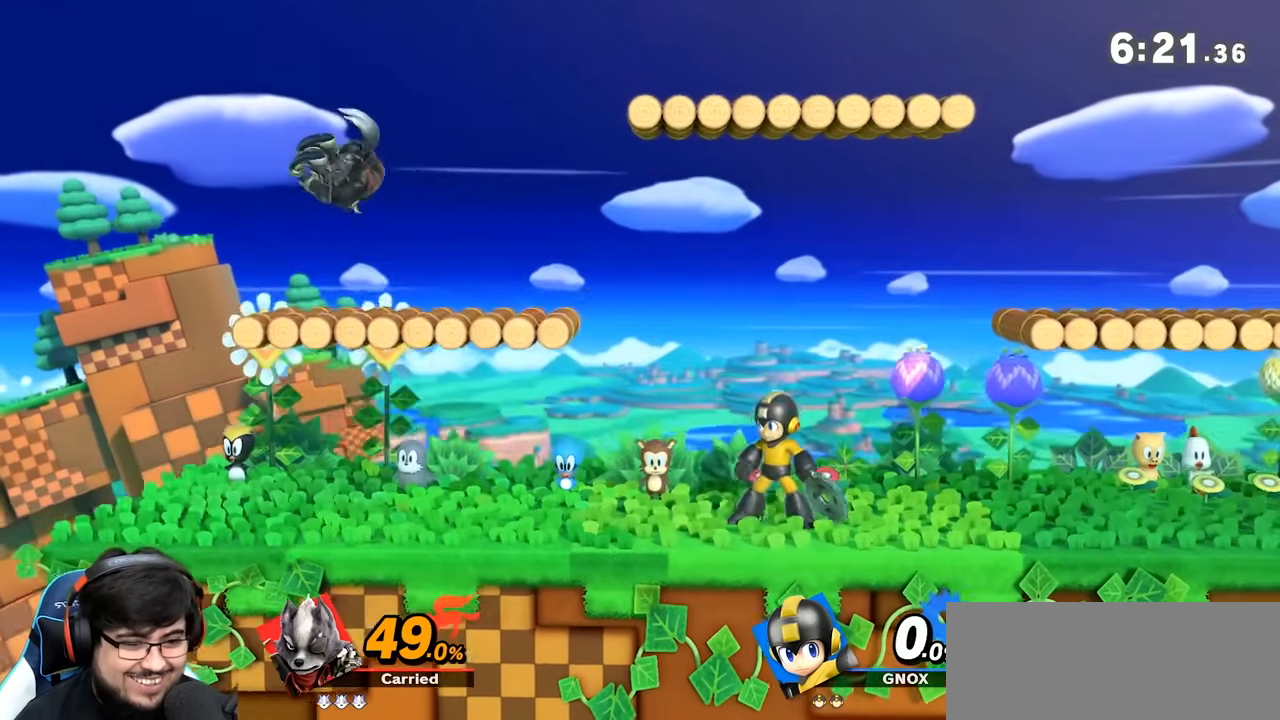
{"dt_ms": 500, "buttons": [], "left_stick": "right", "right_stick": "right", "events": [[233, "left_stick", "down"], [367, "left_stick", "right"], [367, "right_stick", "right"]]}
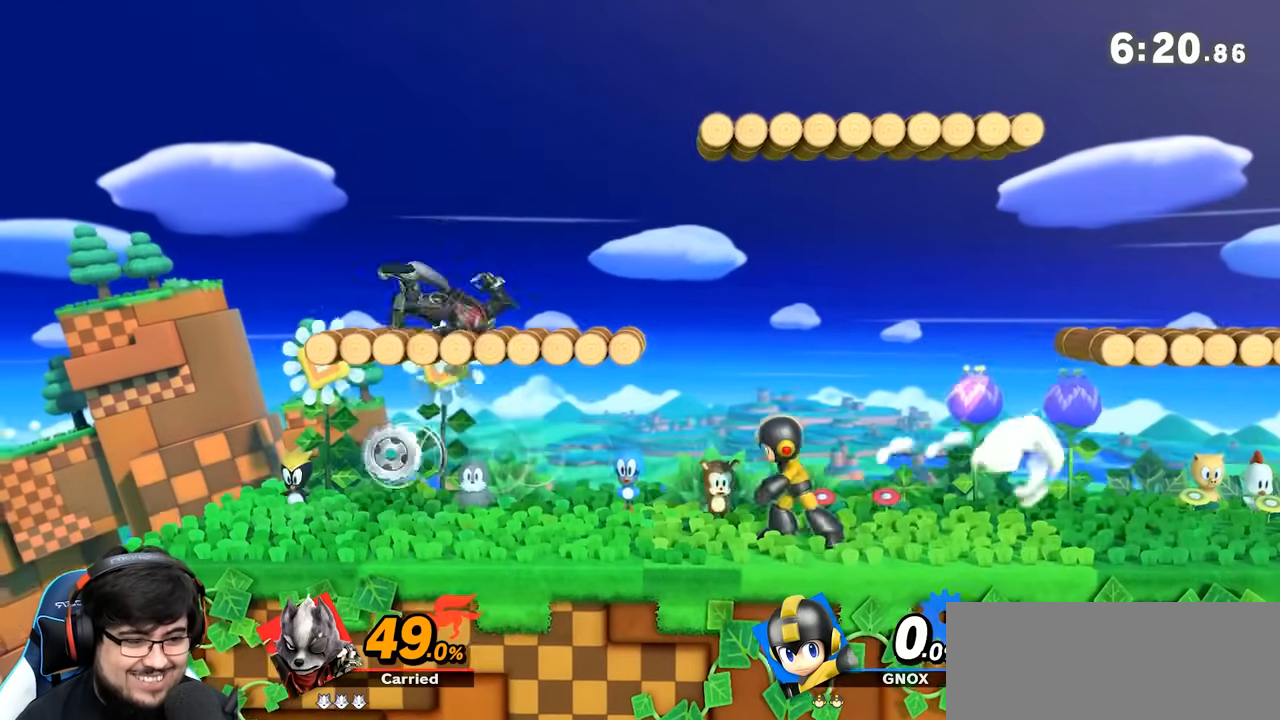
{"dt_ms": 500, "buttons": ["Y"], "left_stick": "right", "right_stick": "center", "events": [[50, "right_stick", "center"], [467, "Y", "down"]]}